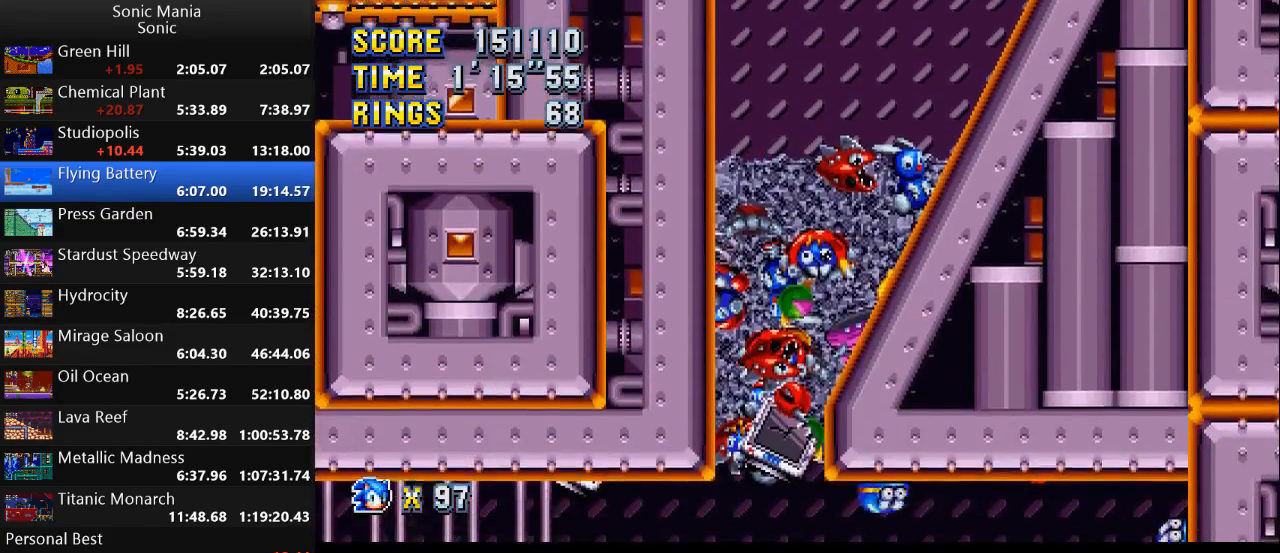
Gameplay with a controller (Xbox layout); each line is a JSON object with the inputs held at the frame after it. "events" lists button and stick changes between this image and that frame as [ms after this image, input, new state], when the widget could be followed in between. Not read: B DPAD_DOWN DPAD_LEFT DPAD_RIGHT DPAD_UP L1 L2 L3 R1 R2 R3 SELECT START X Y.
{"buttons": [], "left_stick": "left", "right_stick": "center", "events": [[300, "left_stick", "left"]]}
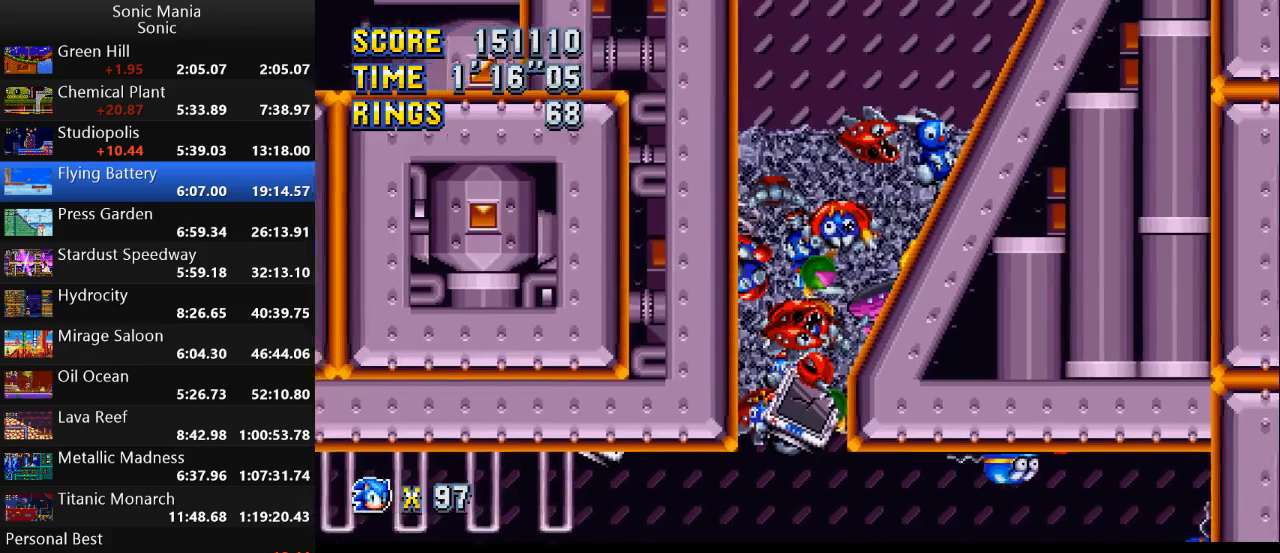
{"buttons": [], "left_stick": "right", "right_stick": "center", "events": [[67, "left_stick", "center"], [467, "left_stick", "right"]]}
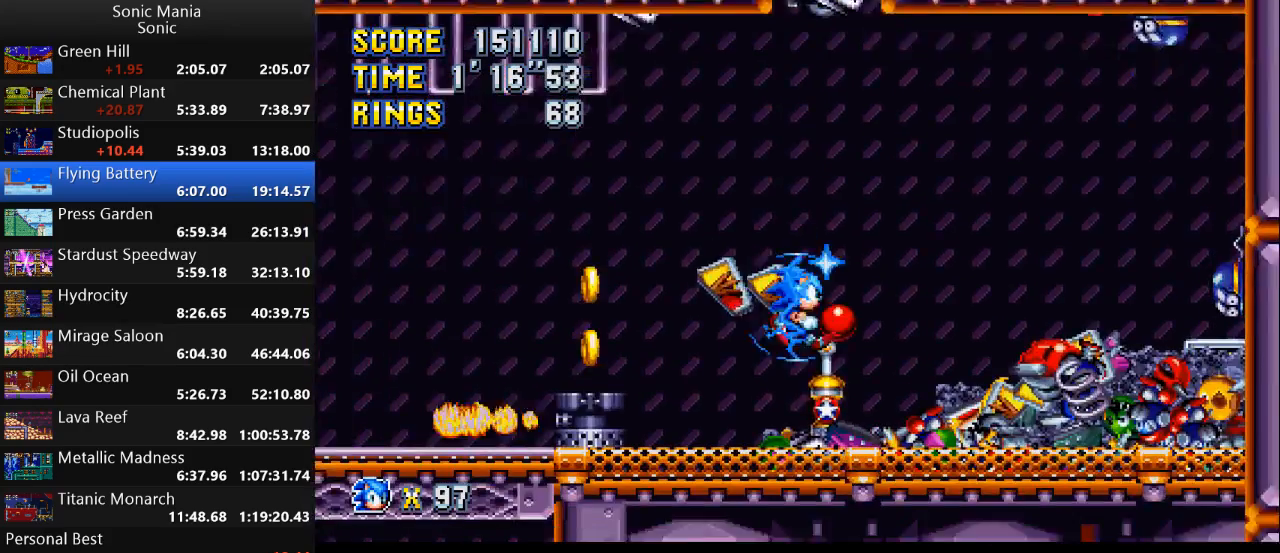
{"buttons": ["A"], "left_stick": "left", "right_stick": "center", "events": [[133, "left_stick", "left"], [500, "A", "down"]]}
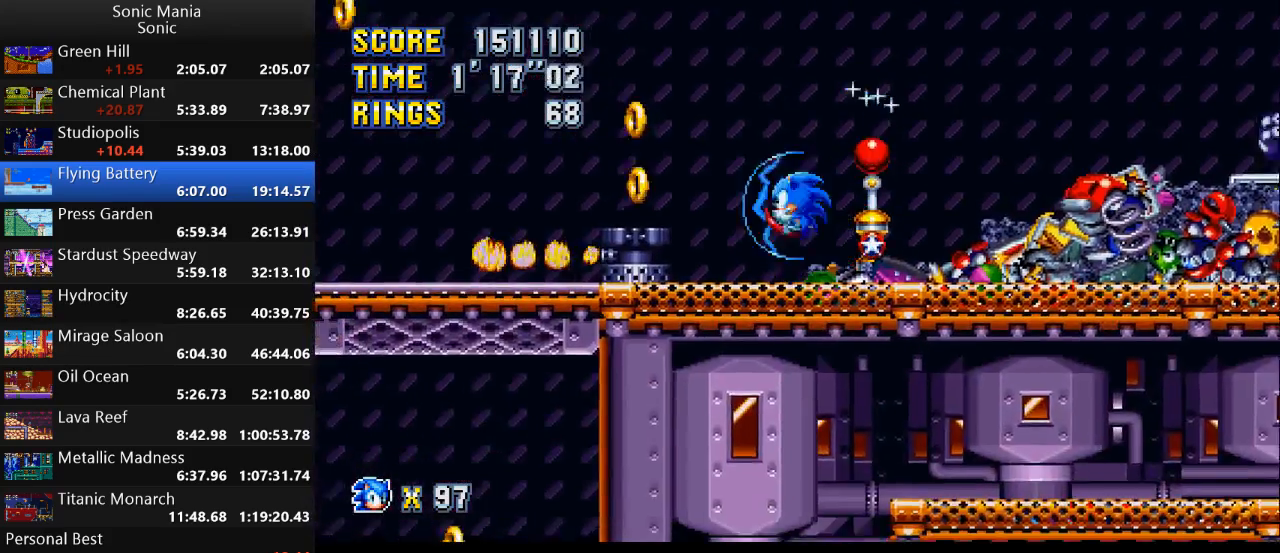
{"buttons": [], "left_stick": "left", "right_stick": "center", "events": [[200, "A", "up"]]}
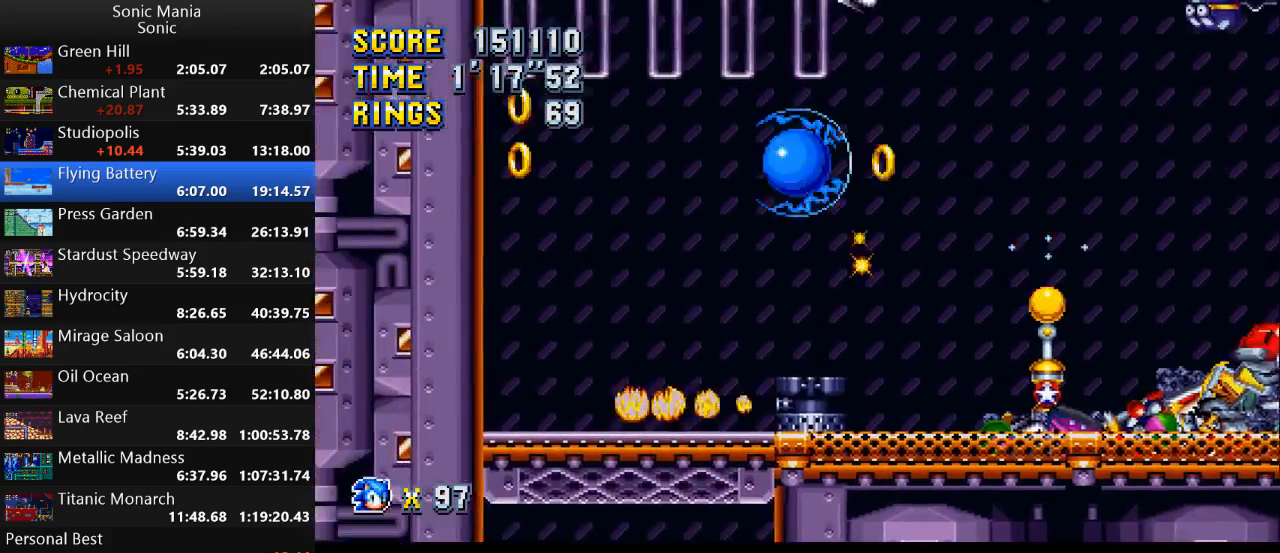
{"buttons": ["A"], "left_stick": "left", "right_stick": "center", "events": [[300, "A", "down"]]}
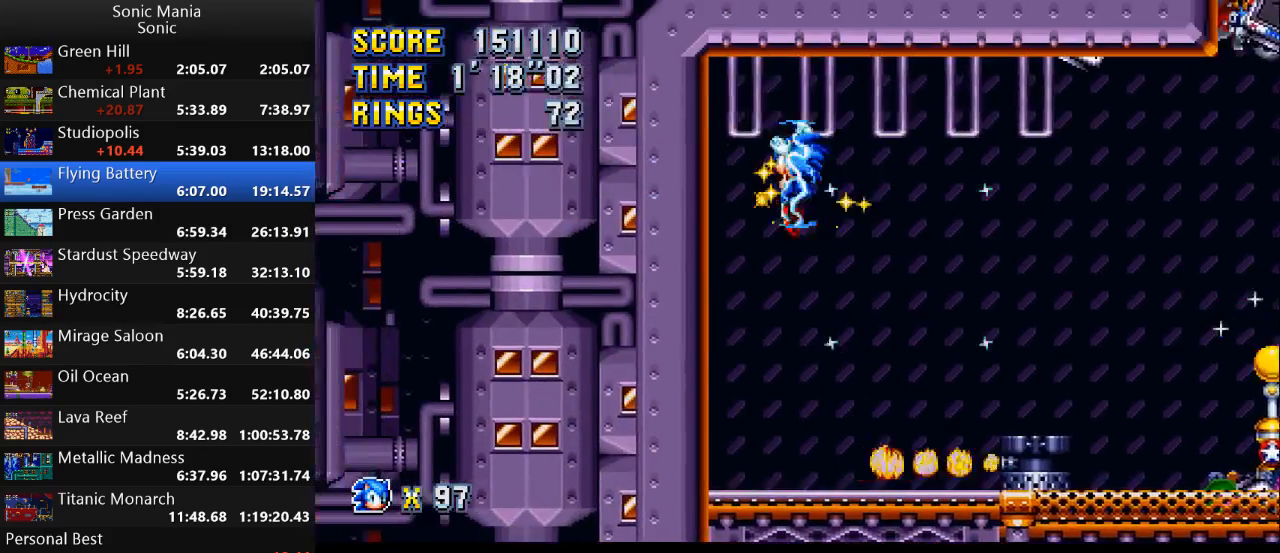
{"buttons": [], "left_stick": "right", "right_stick": "center", "events": [[100, "A", "up"], [433, "left_stick", "right"]]}
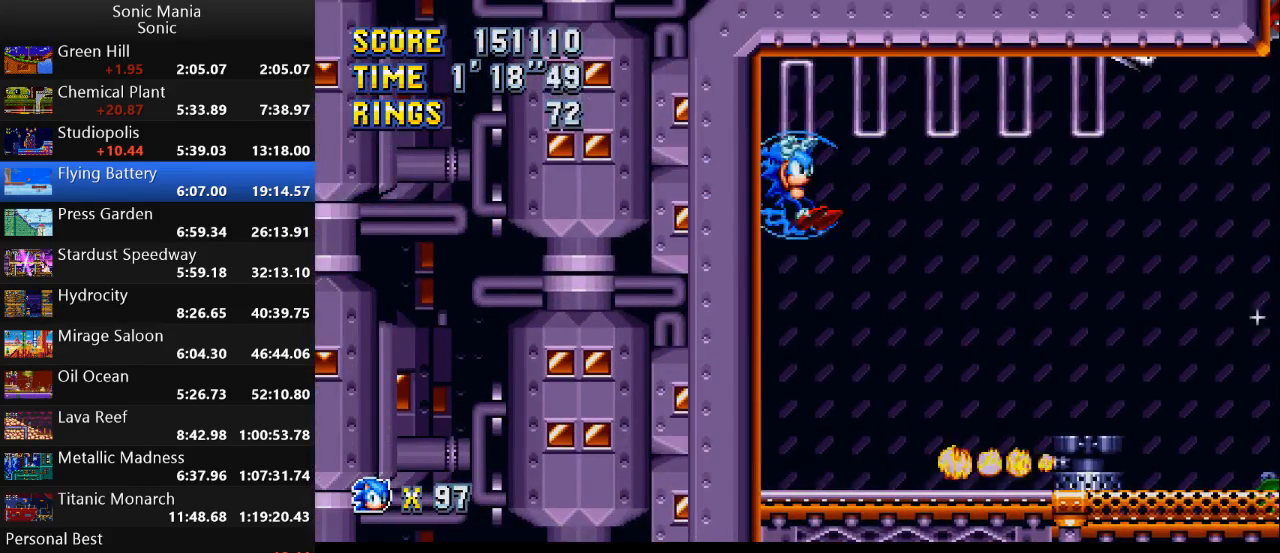
{"buttons": [], "left_stick": "center", "right_stick": "center", "events": [[67, "left_stick", "center"]]}
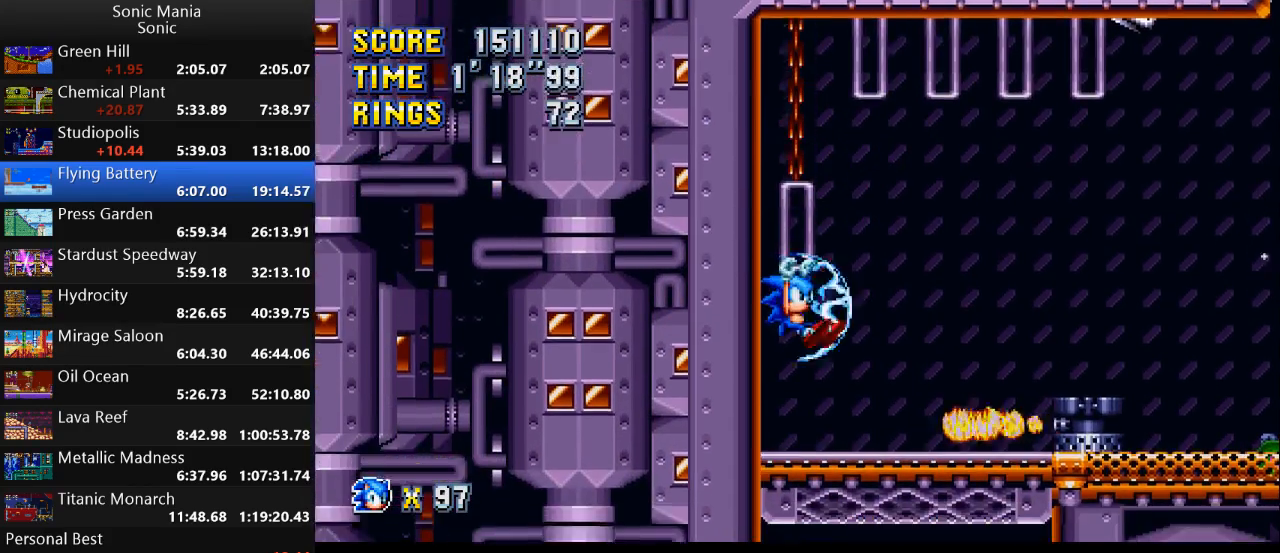
{"buttons": ["A"], "left_stick": "right", "right_stick": "center", "events": [[300, "left_stick", "right"], [500, "A", "down"]]}
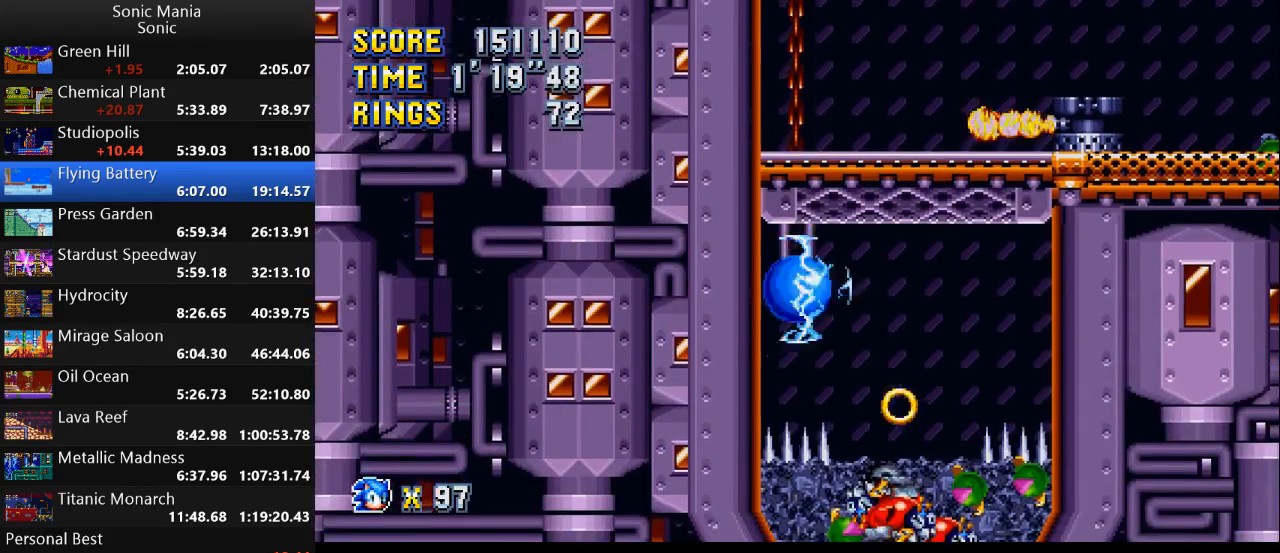
{"buttons": [], "left_stick": "left", "right_stick": "center", "events": [[67, "A", "up"], [467, "left_stick", "left"]]}
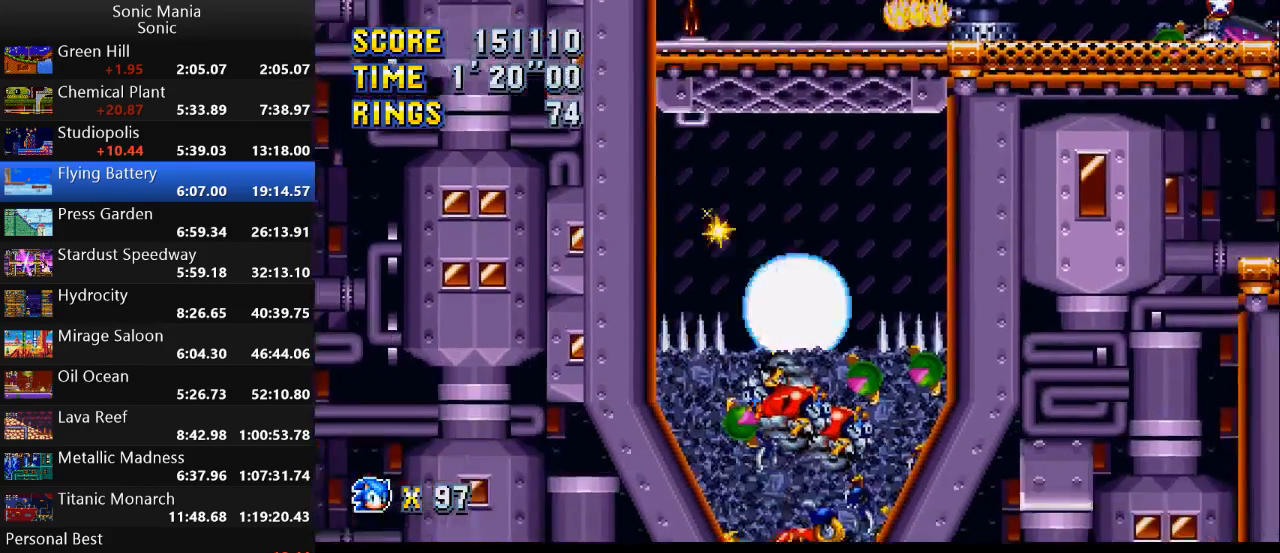
{"buttons": [], "left_stick": "center", "right_stick": "center", "events": [[300, "left_stick", "center"], [367, "left_stick", "right"], [467, "left_stick", "center"]]}
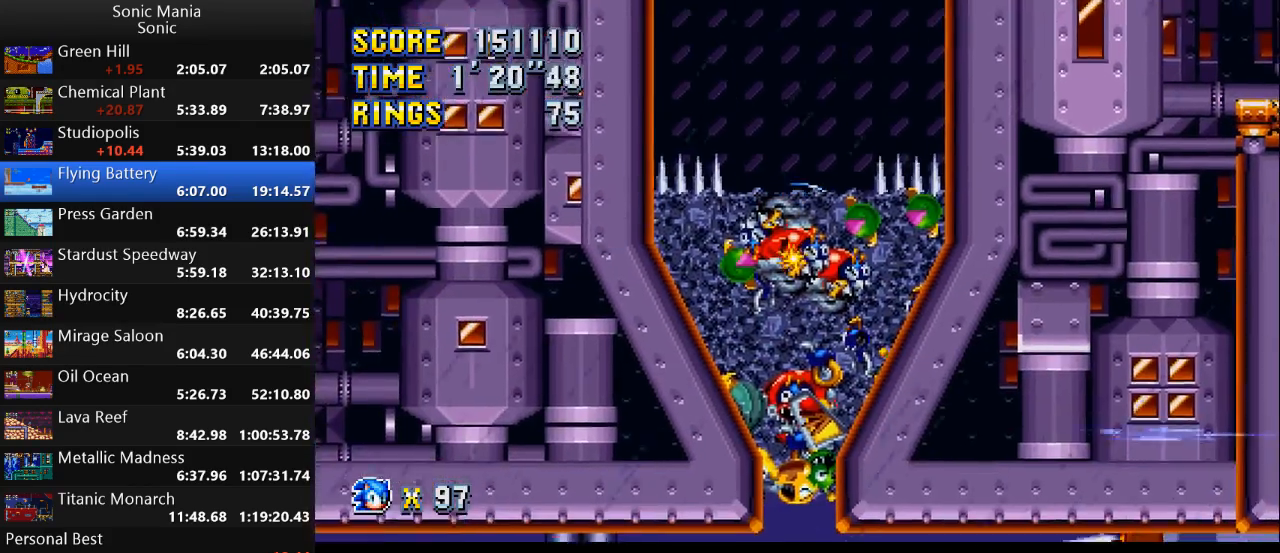
{"buttons": [], "left_stick": "center", "right_stick": "center", "events": []}
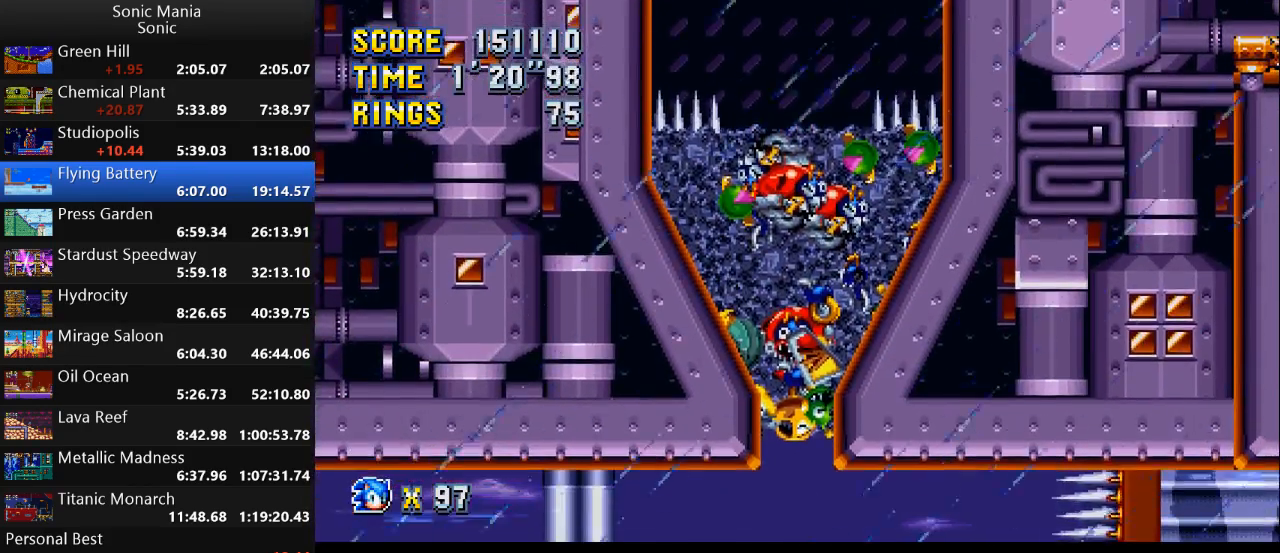
{"buttons": [], "left_stick": "center", "right_stick": "center", "events": []}
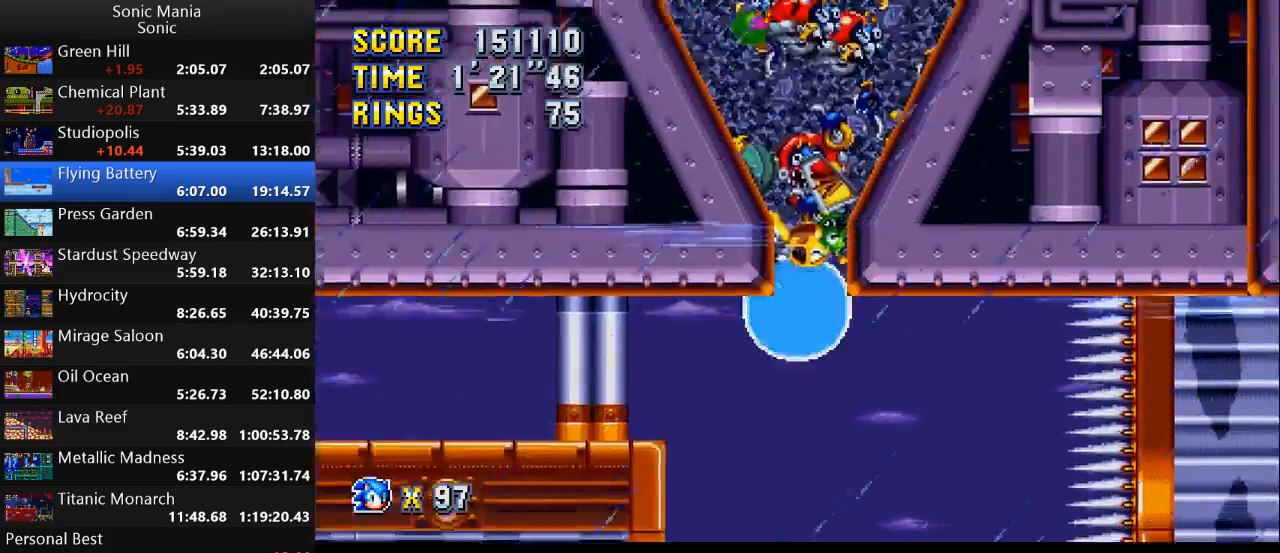
{"buttons": [], "left_stick": "right", "right_stick": "center", "events": [[367, "left_stick", "right"]]}
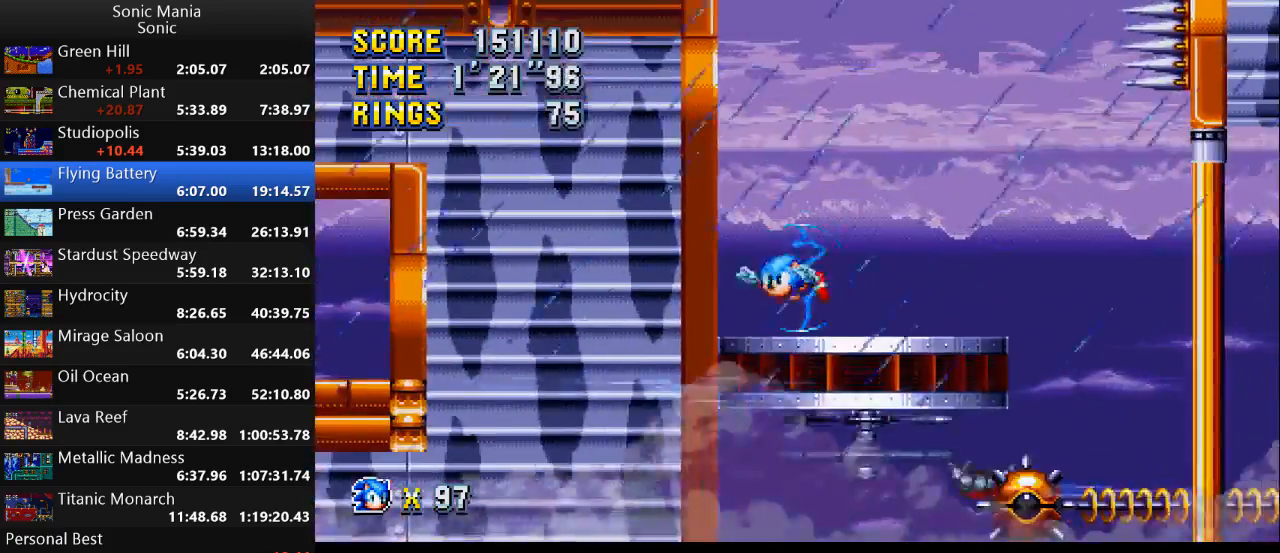
{"buttons": [], "left_stick": "right", "right_stick": "center", "events": []}
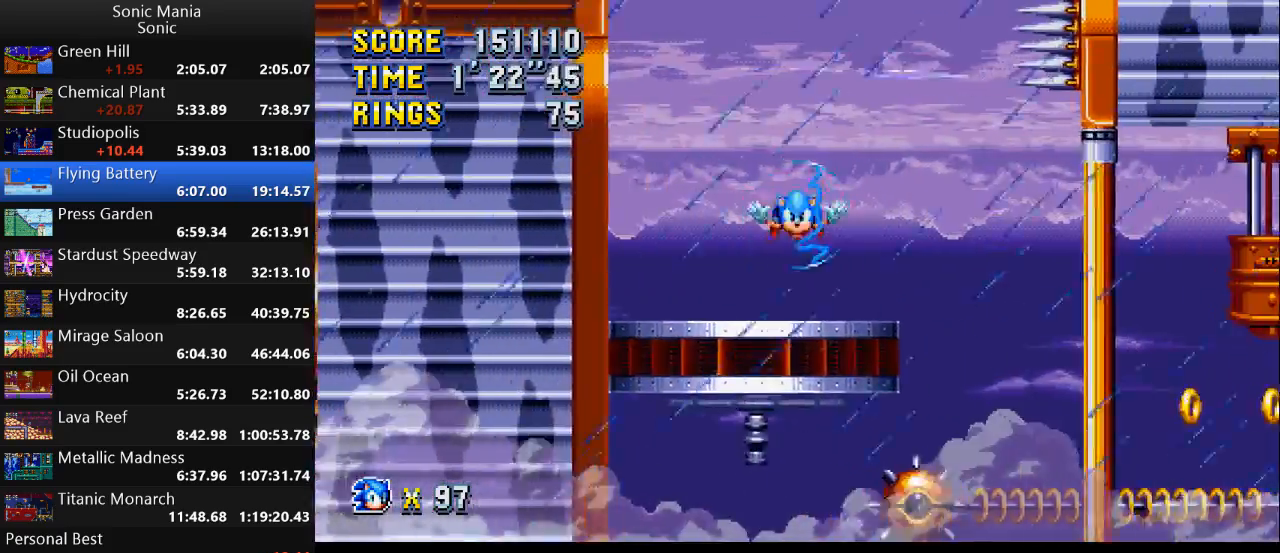
{"buttons": [], "left_stick": "down-right", "right_stick": "center", "events": [[500, "left_stick", "down-right"]]}
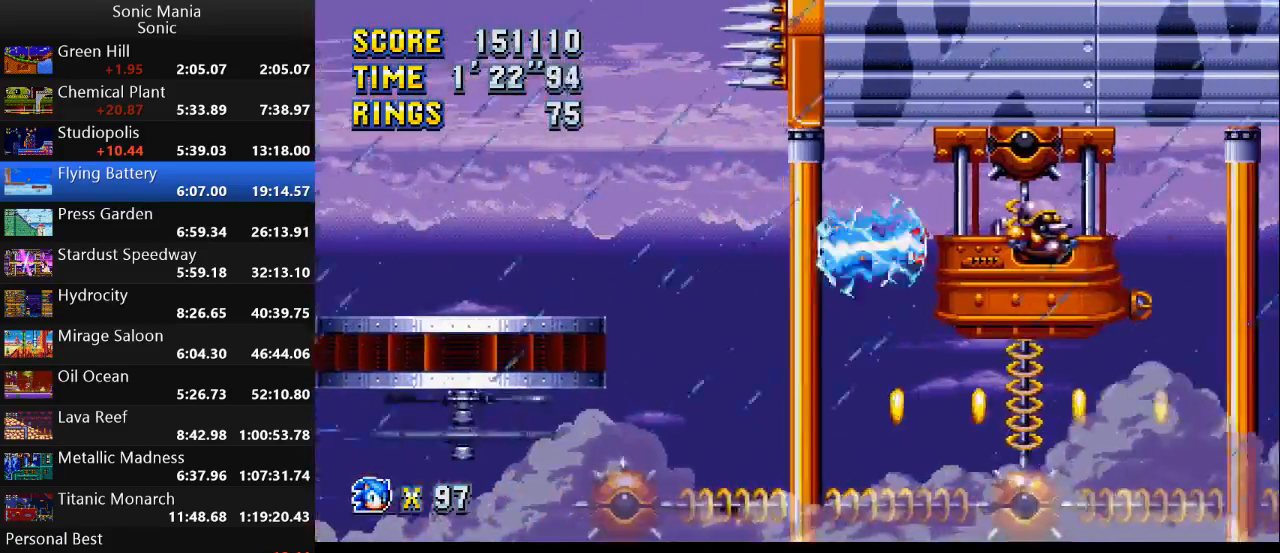
{"buttons": [], "left_stick": "down", "right_stick": "center", "events": [[133, "left_stick", "down"]]}
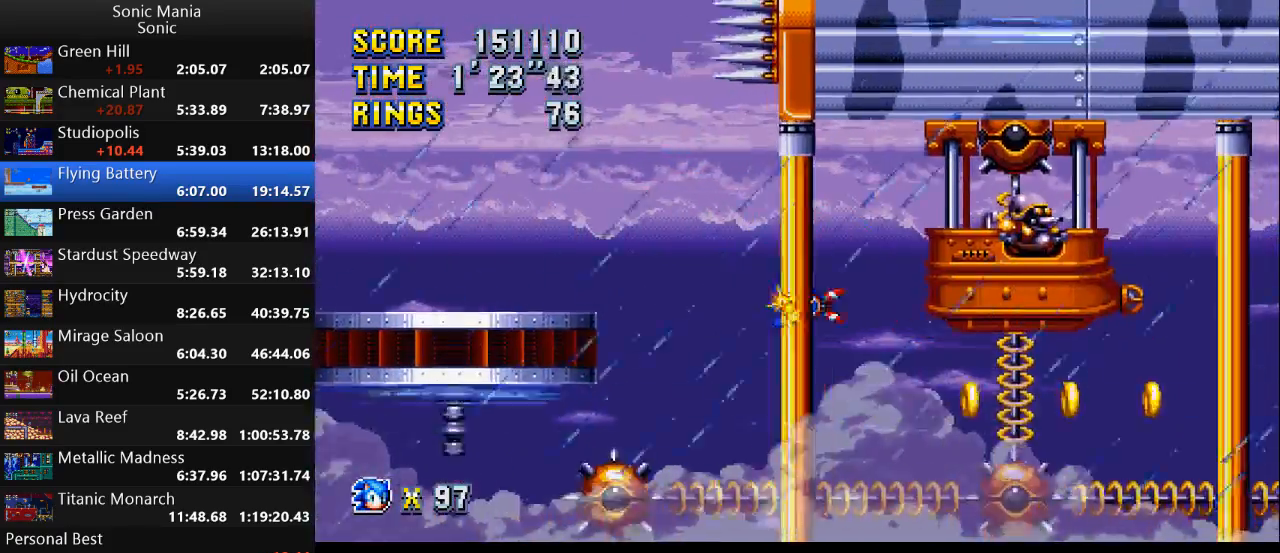
{"buttons": [], "left_stick": "down", "right_stick": "center", "events": []}
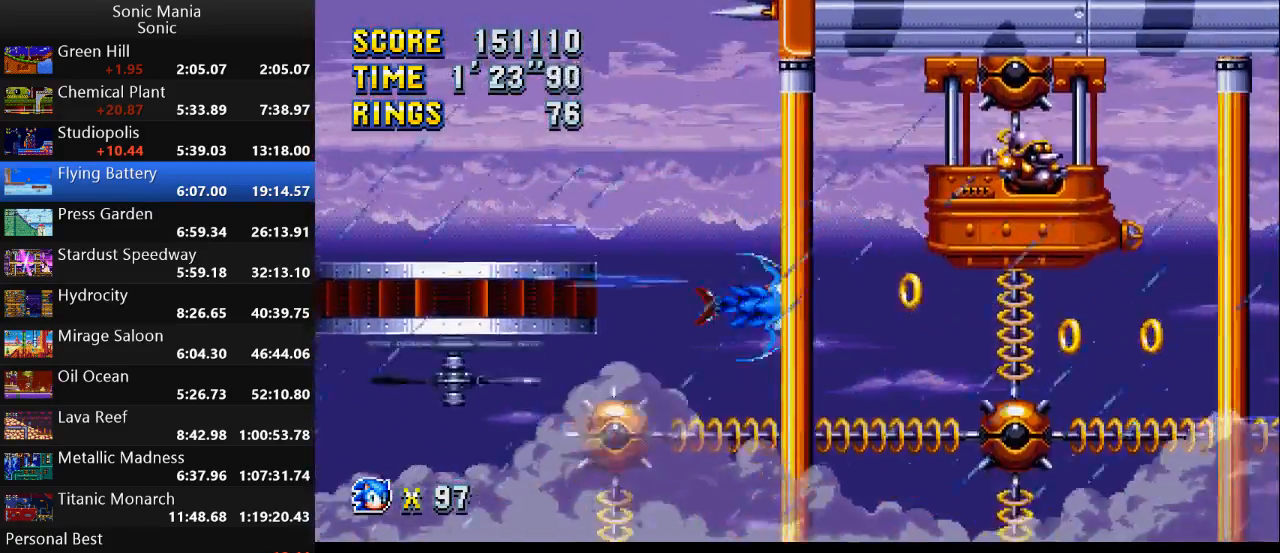
{"buttons": [], "left_stick": "right", "right_stick": "center", "events": [[200, "left_stick", "right"], [233, "A", "down"], [333, "A", "up"]]}
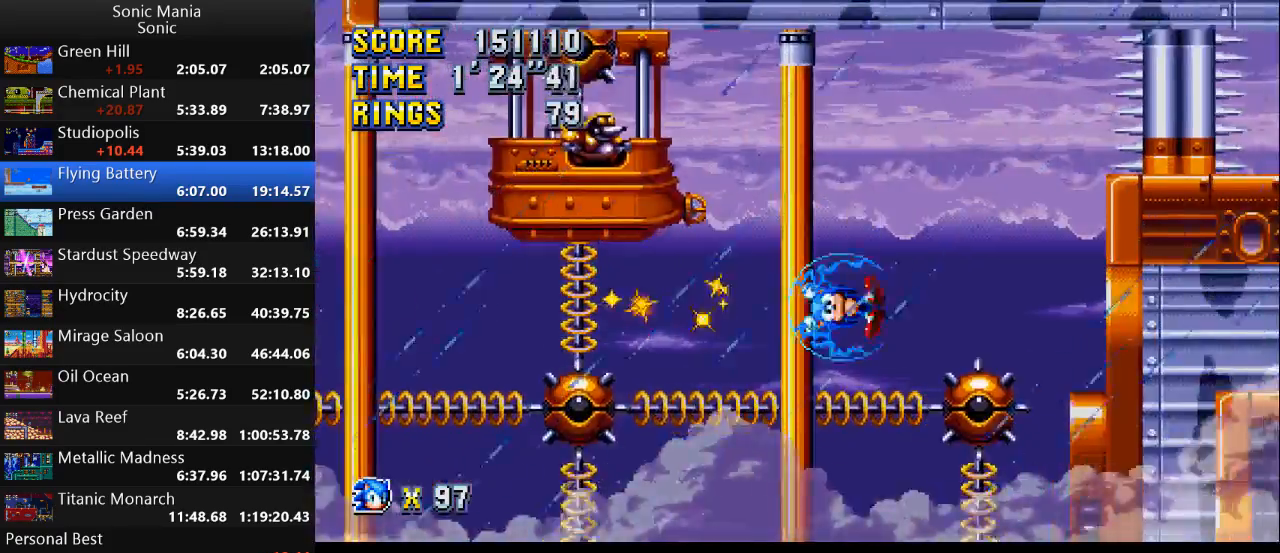
{"buttons": [], "left_stick": "down-right", "right_stick": "center", "events": [[167, "left_stick", "down-right"]]}
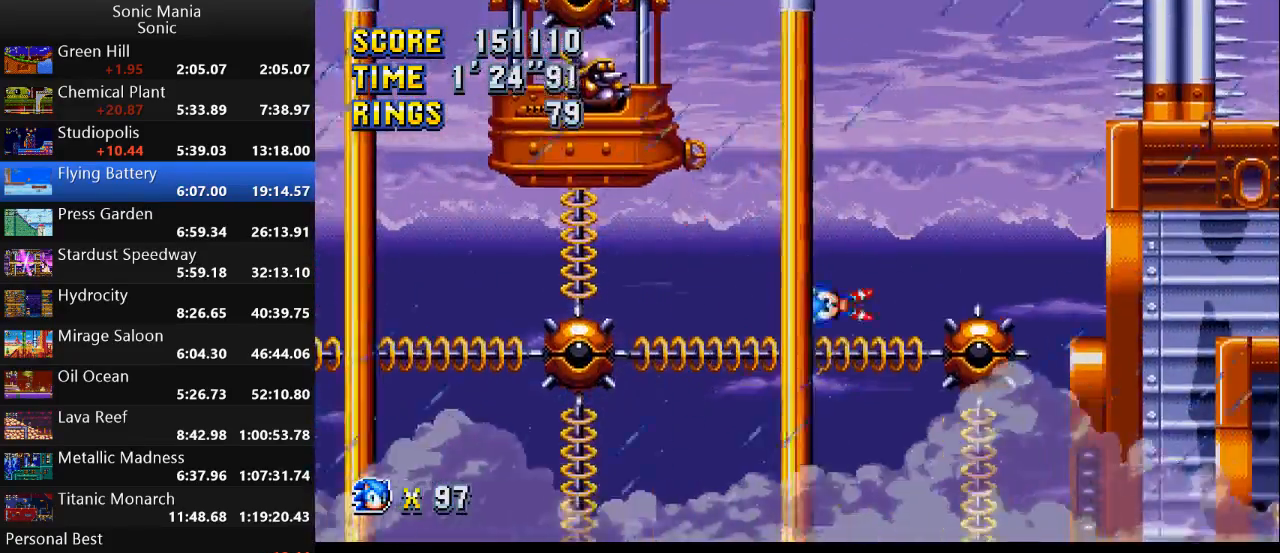
{"buttons": [], "left_stick": "up-right", "right_stick": "center", "events": [[100, "left_stick", "right"], [233, "left_stick", "up-right"]]}
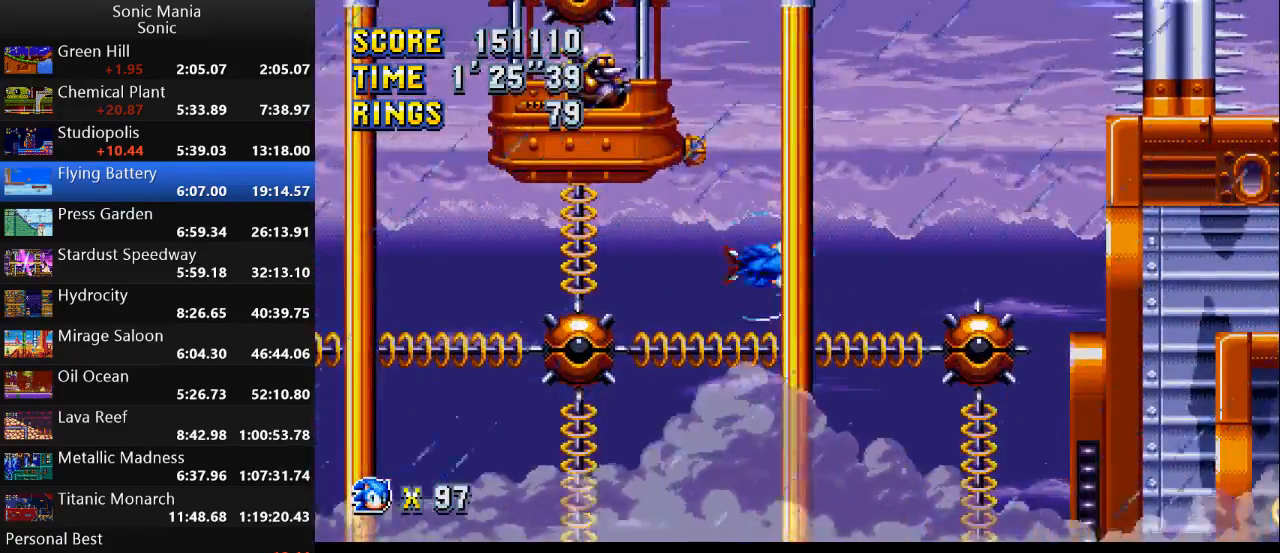
{"buttons": [], "left_stick": "right", "right_stick": "center", "events": [[267, "A", "down"], [333, "left_stick", "right"], [400, "A", "up"]]}
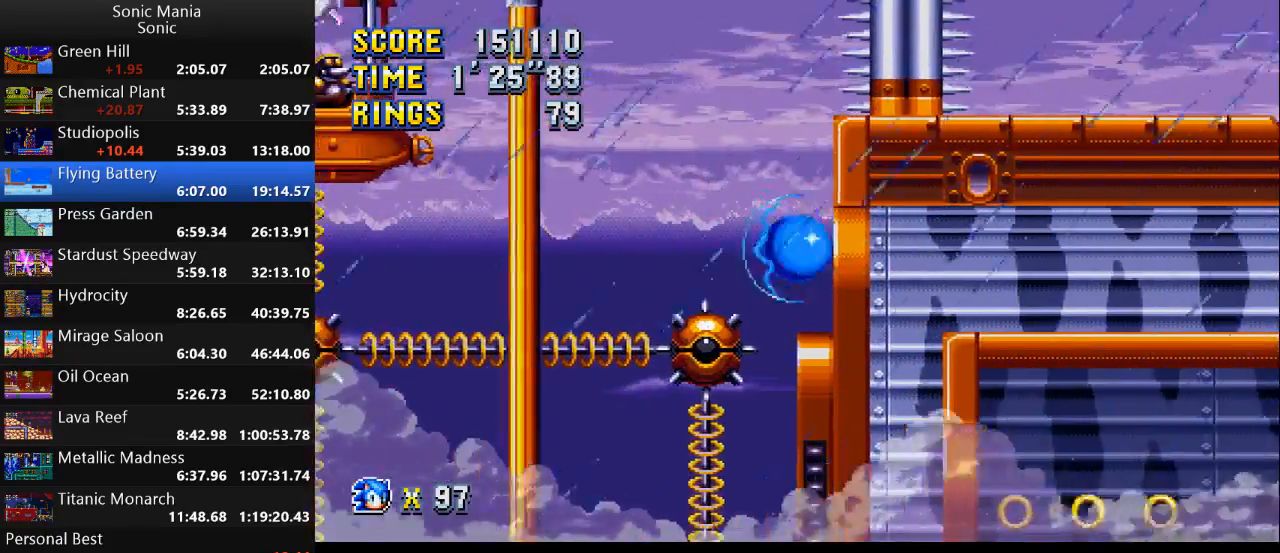
{"buttons": [], "left_stick": "right", "right_stick": "center", "events": []}
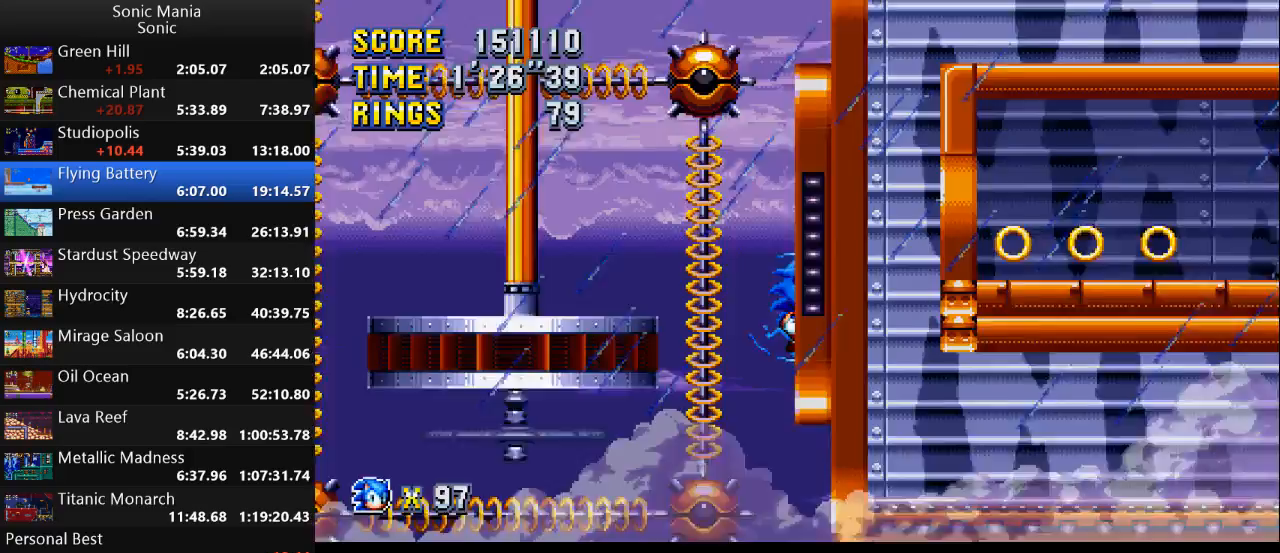
{"buttons": [], "left_stick": "right", "right_stick": "center", "events": []}
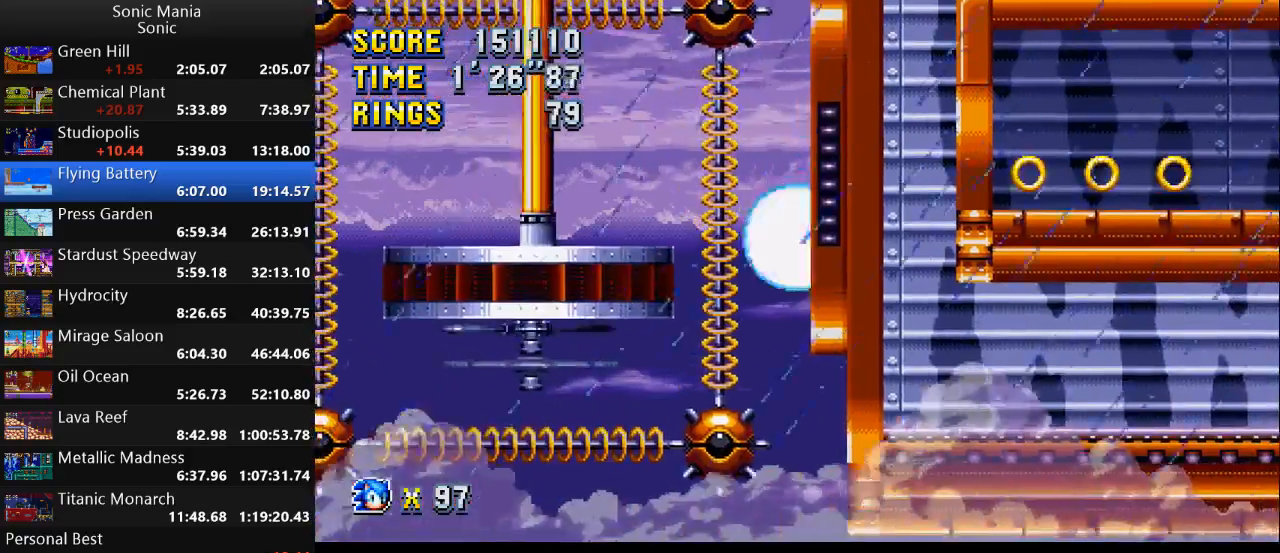
{"buttons": [], "left_stick": "right", "right_stick": "center", "events": [[67, "A", "down"], [167, "A", "up"]]}
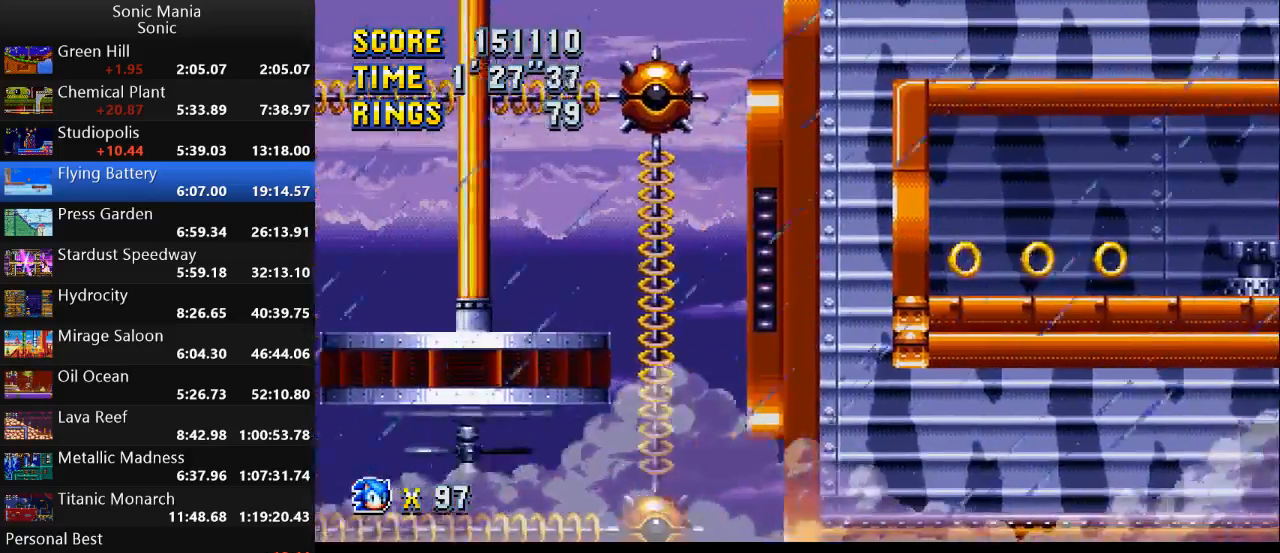
{"buttons": ["A"], "left_stick": "right", "right_stick": "center", "events": [[500, "A", "down"]]}
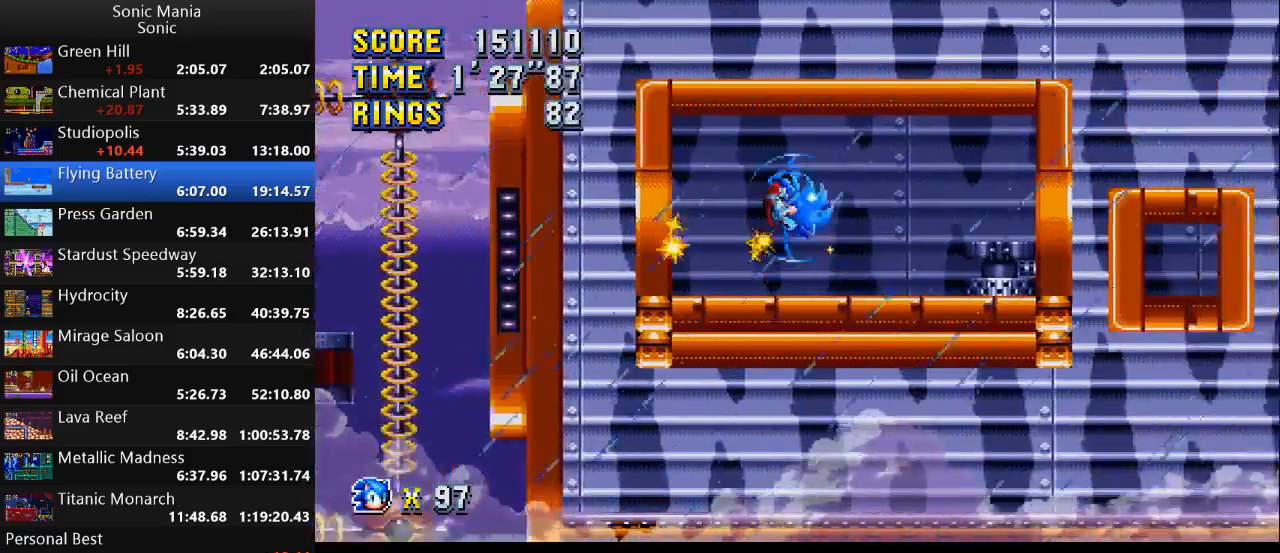
{"buttons": [], "left_stick": "center", "right_stick": "center", "events": [[33, "A", "up"], [467, "left_stick", "center"]]}
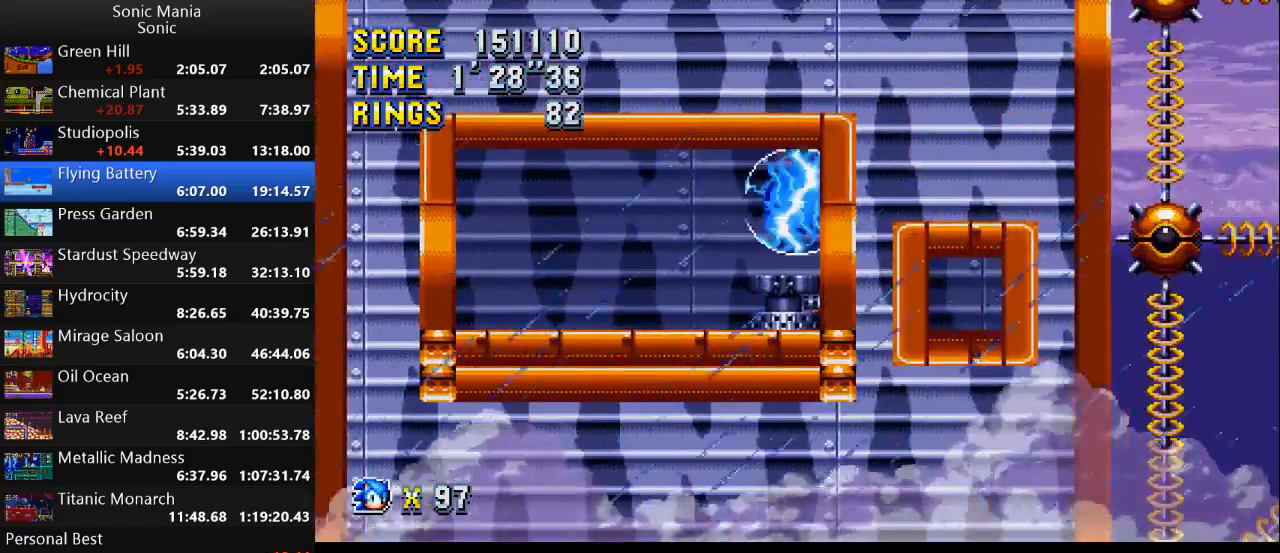
{"buttons": ["A"], "left_stick": "center", "right_stick": "center", "events": [[267, "A", "down"]]}
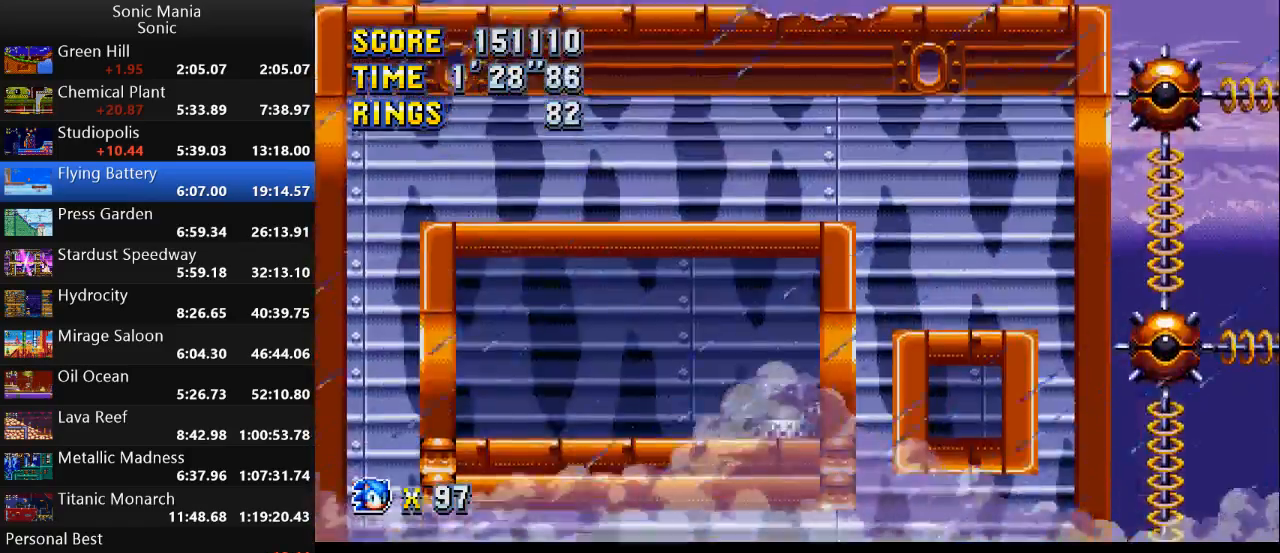
{"buttons": ["A"], "left_stick": "left", "right_stick": "center", "events": [[100, "A", "up"], [233, "A", "down"], [467, "left_stick", "left"]]}